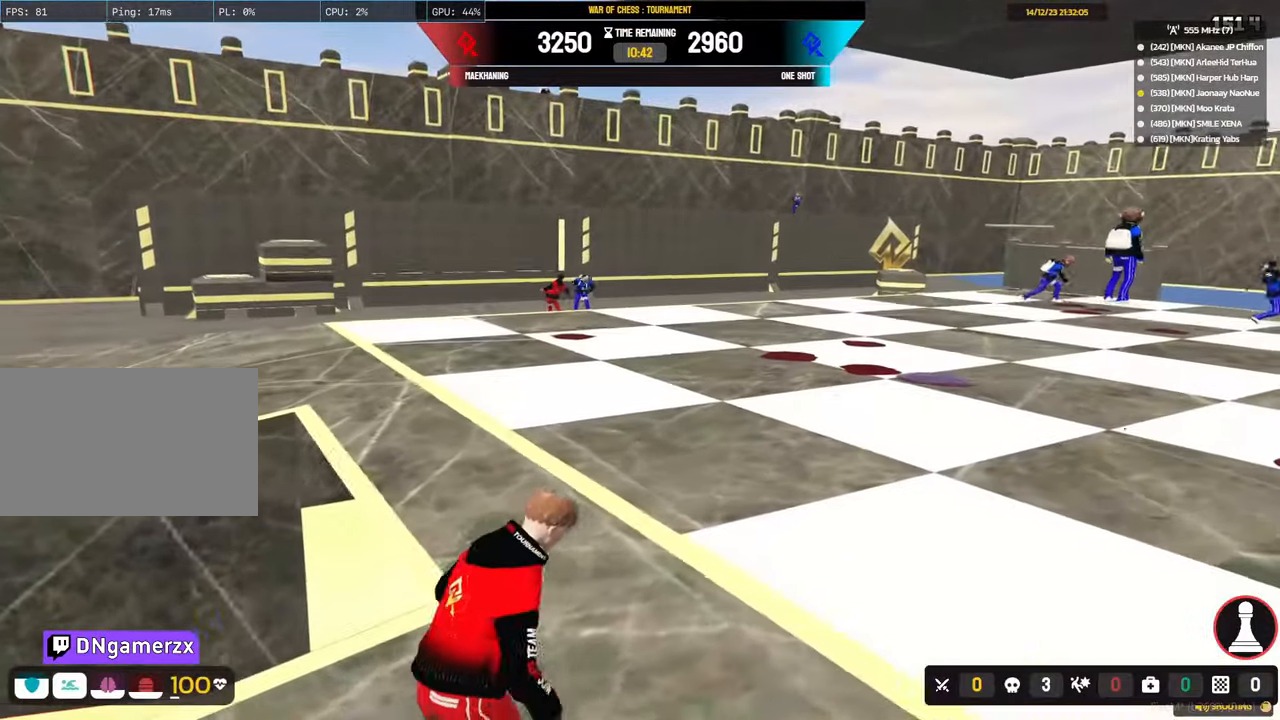
Gameplay with keyboard and mouse; each line is a JSON object with the keys and mouse buttons held at the frame after it. "events" lists presses ("down") and releases ("up") of "1", "2", "3", "4", "5", "a", "alt", "c", "caps_lock", "ctrl", "d", "e", "f", "g", "q", "r", "s", "shift", "space", "t", "tab", "v", "w", "x", "z", "mouse_left", "mouse_wheel" and "mouse_right" between this image and that frame as [ms after this image, input, new state], when the widget could be followed in between. "mouse_left", "mouse_wheel", "mouse_right" = the "left", "wheel", "right" buttons of the "mouse" list. No other keys are recorded. "wheel" means that the mouse wheel is clicked or scrolled. "mouse_move" is the direction in which the mouse moves at that frame (one of eight, or "still"), when it could be read.
{"keys": ["shift", "w"], "mouse": [], "mouse_move": "still", "events": [[67, "d", "up"], [200, "a", "down"], [400, "a", "up"]]}
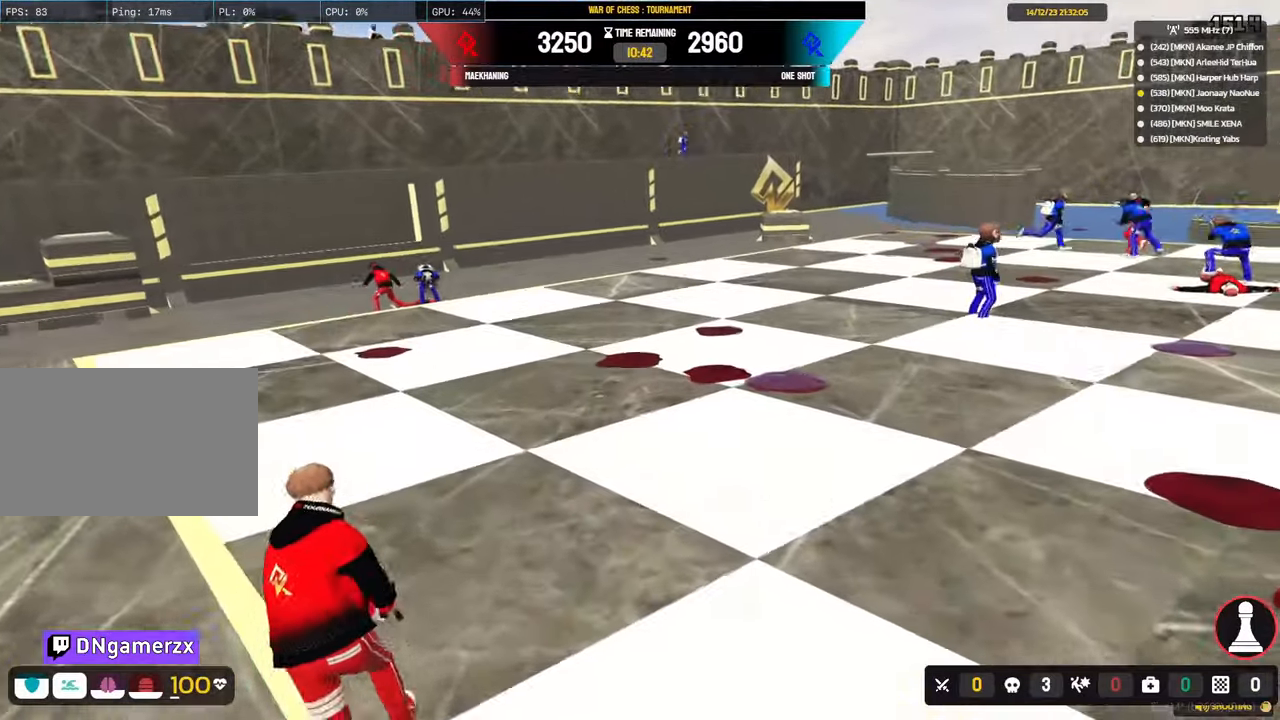
{"keys": [], "mouse": ["right"], "mouse_move": "up-right", "events": [[450, "mouse_right", "down"], [450, "shift", "up"], [450, "w", "up"]]}
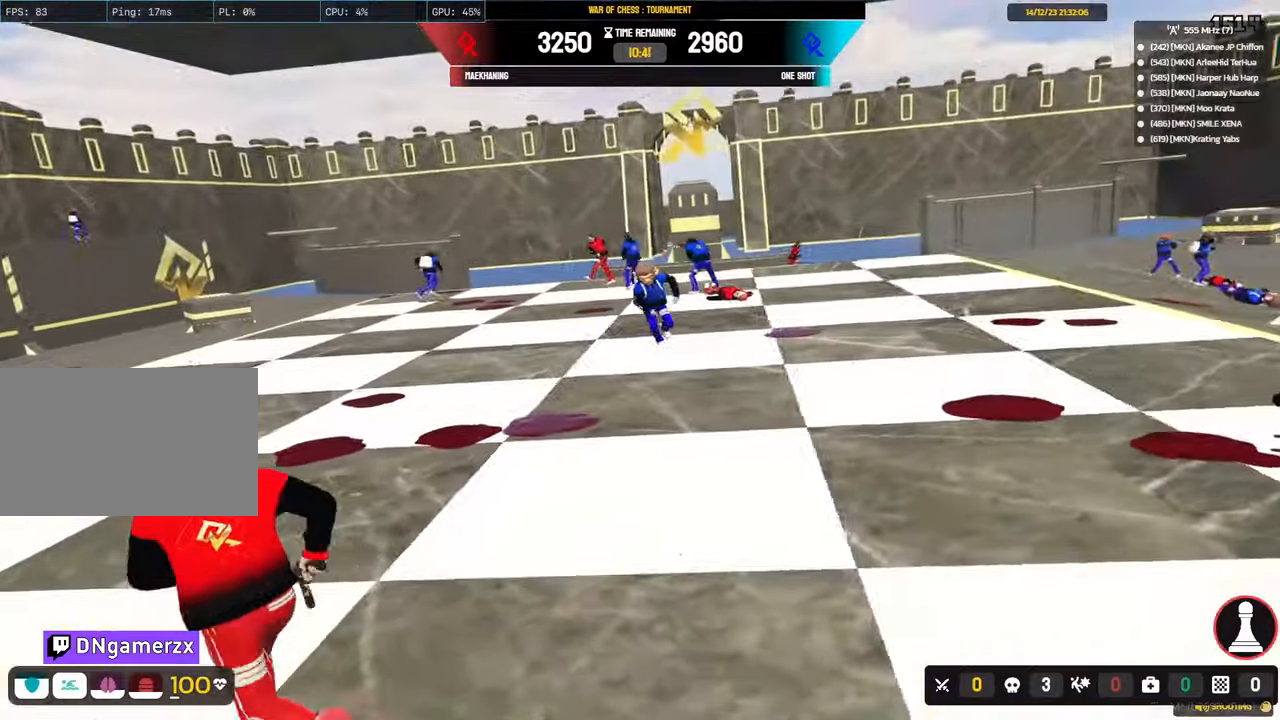
{"keys": ["a", "d", "s", "shift"], "mouse": [], "mouse_move": "still", "events": [[233, "s", "down"], [233, "shift", "down"], [283, "a", "down"], [283, "mouse_left", "down"], [383, "d", "down"], [433, "mouse_left", "up"], [483, "mouse_right", "up"]]}
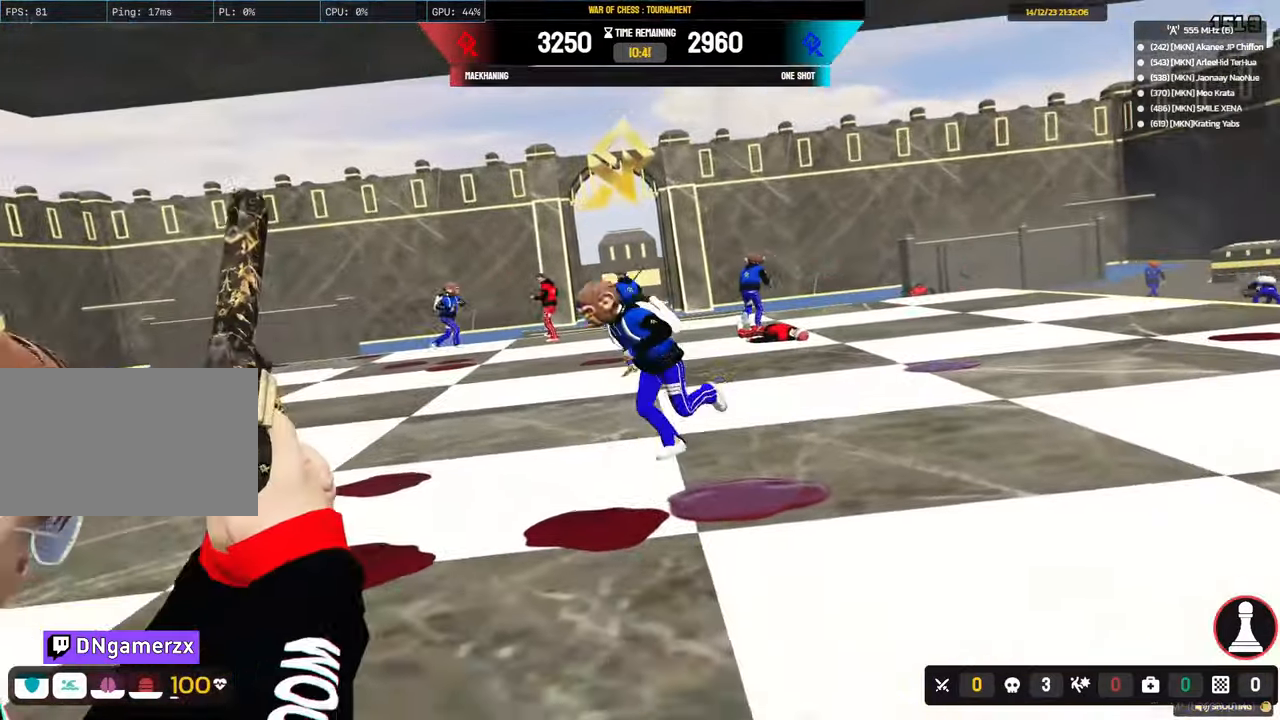
{"keys": ["d", "s", "shift"], "mouse": [], "mouse_move": "right", "events": [[117, "a", "up"]]}
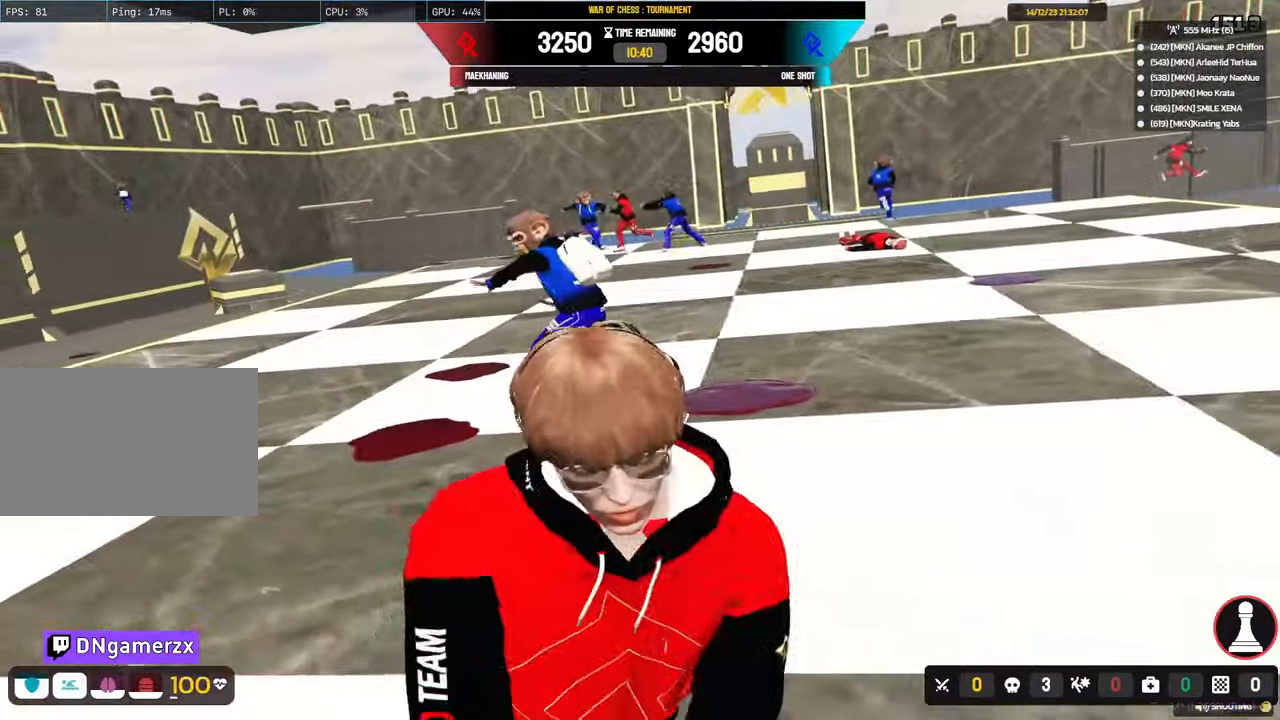
{"keys": ["d", "s", "shift", "space"], "mouse": [], "mouse_move": "still", "events": [[317, "space", "down"], [417, "space", "up"], [500, "space", "down"]]}
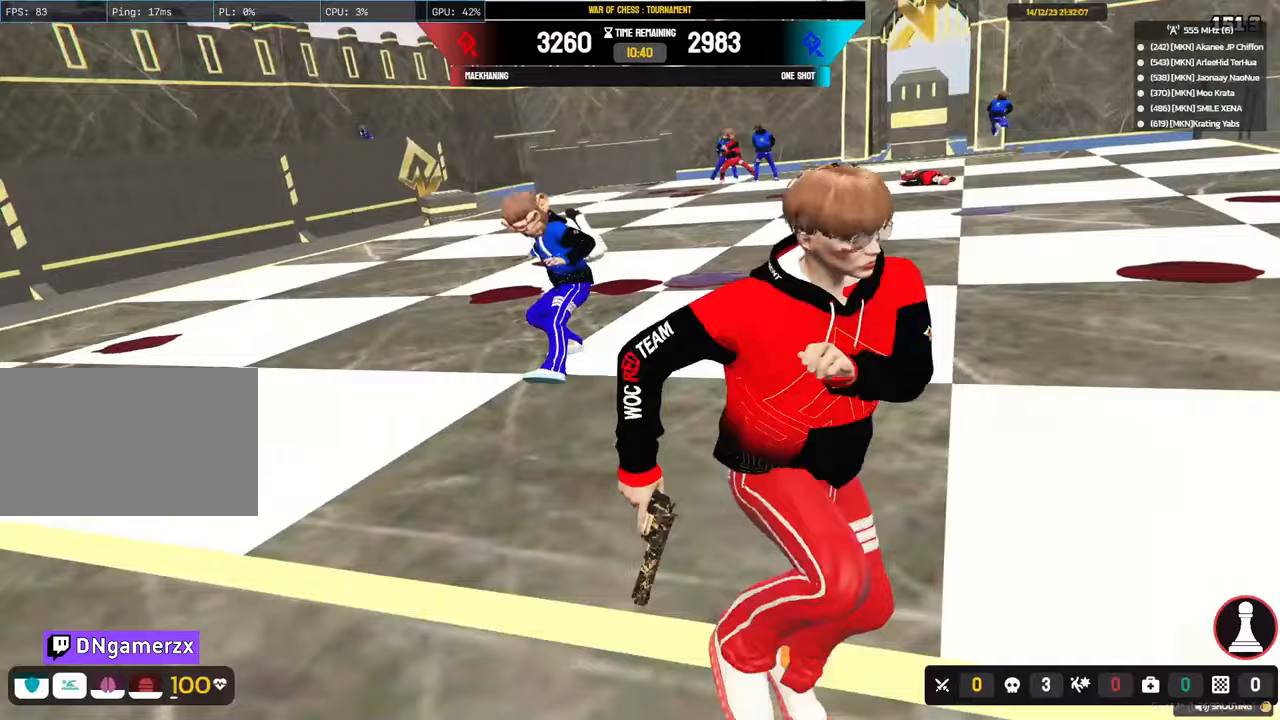
{"keys": ["d", "s", "shift"], "mouse": [], "mouse_move": "left", "events": [[50, "space", "up"]]}
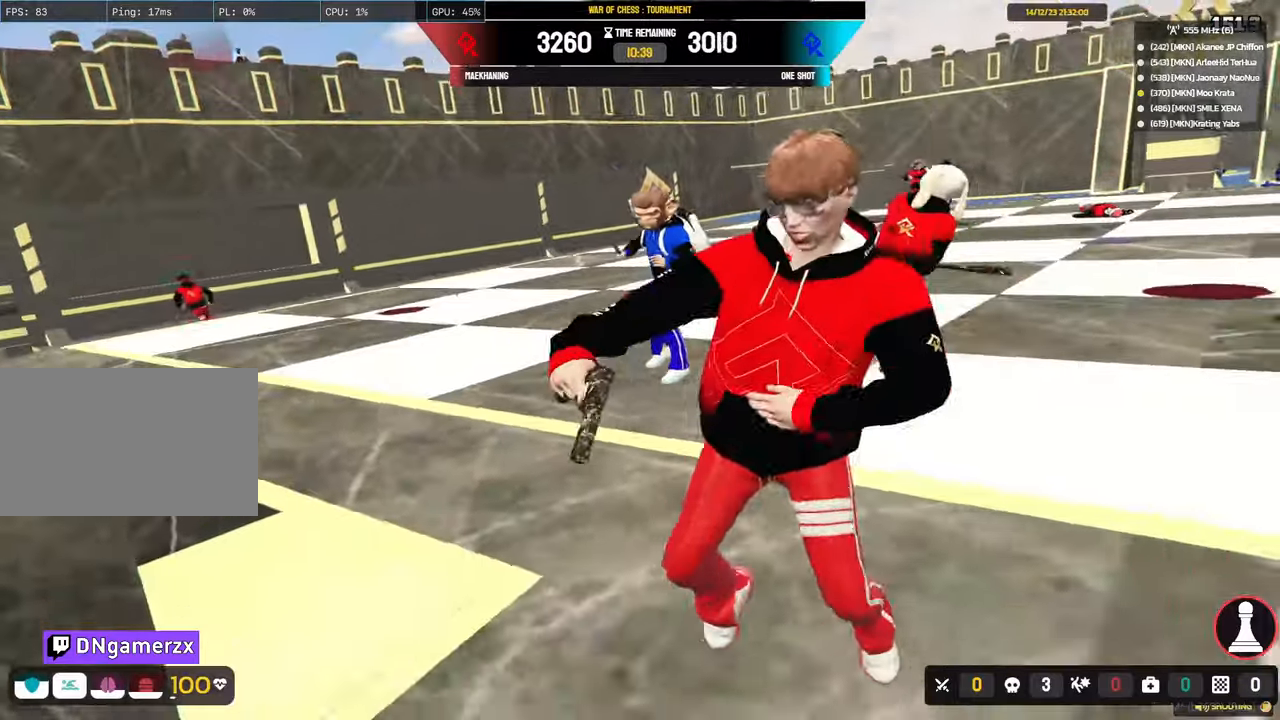
{"keys": ["a", "d", "s", "shift"], "mouse": [], "mouse_move": "left", "events": [[117, "a", "down"]]}
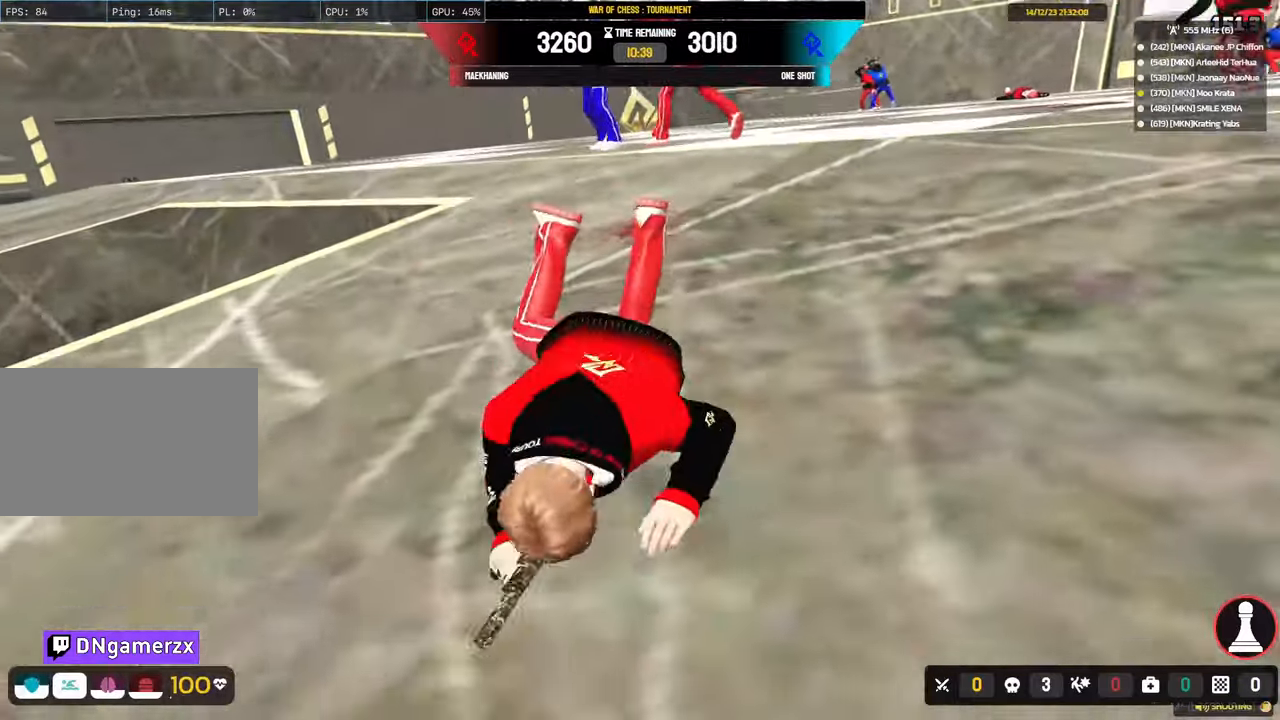
{"keys": ["a", "shift", "w"], "mouse": [], "mouse_move": "right", "events": [[50, "d", "up"], [133, "s", "up"], [317, "w", "down"]]}
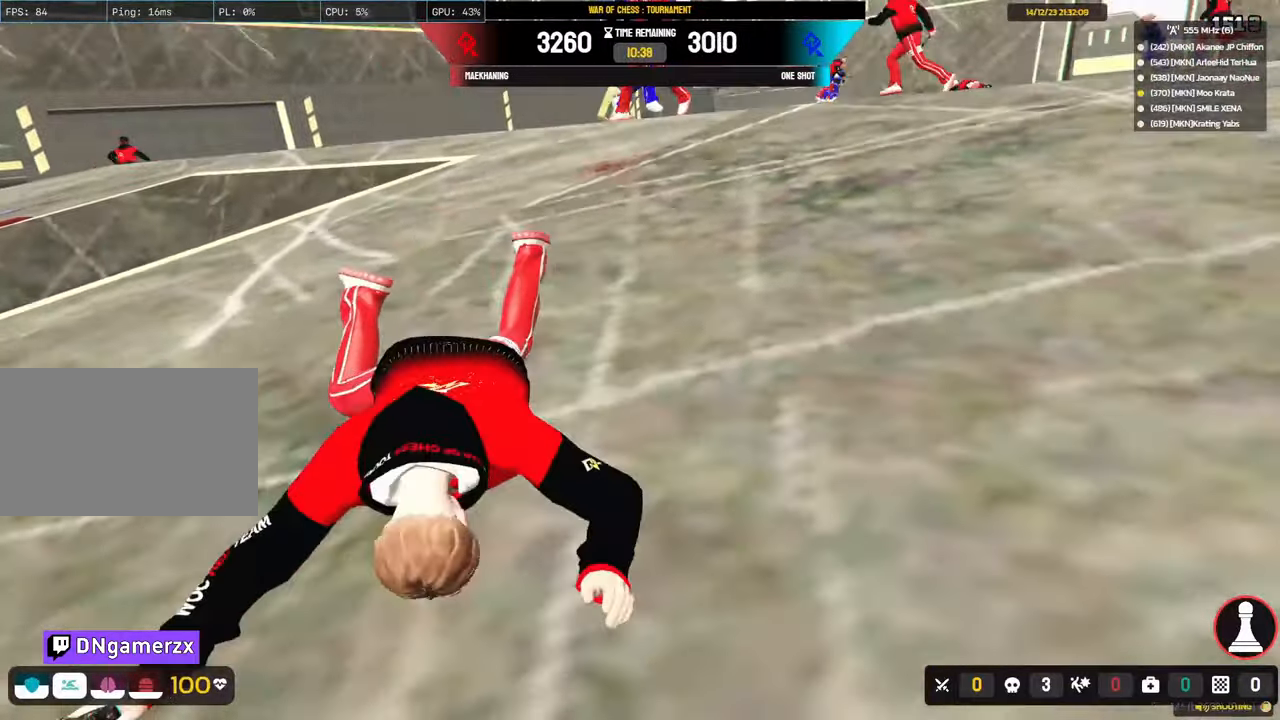
{"keys": ["a", "w"], "mouse": [], "mouse_move": "left", "events": [[483, "shift", "up"]]}
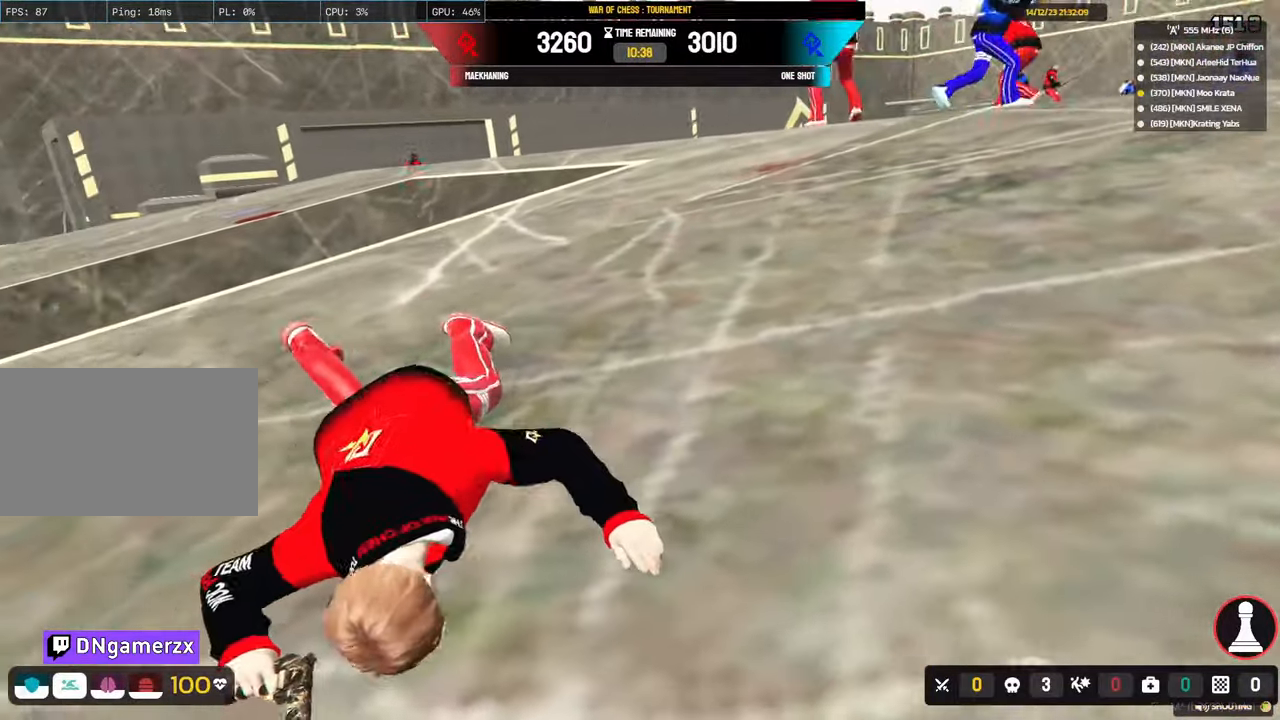
{"keys": ["w"], "mouse": [], "mouse_move": "left", "events": [[17, "a", "up"], [67, "w", "up"], [400, "w", "down"]]}
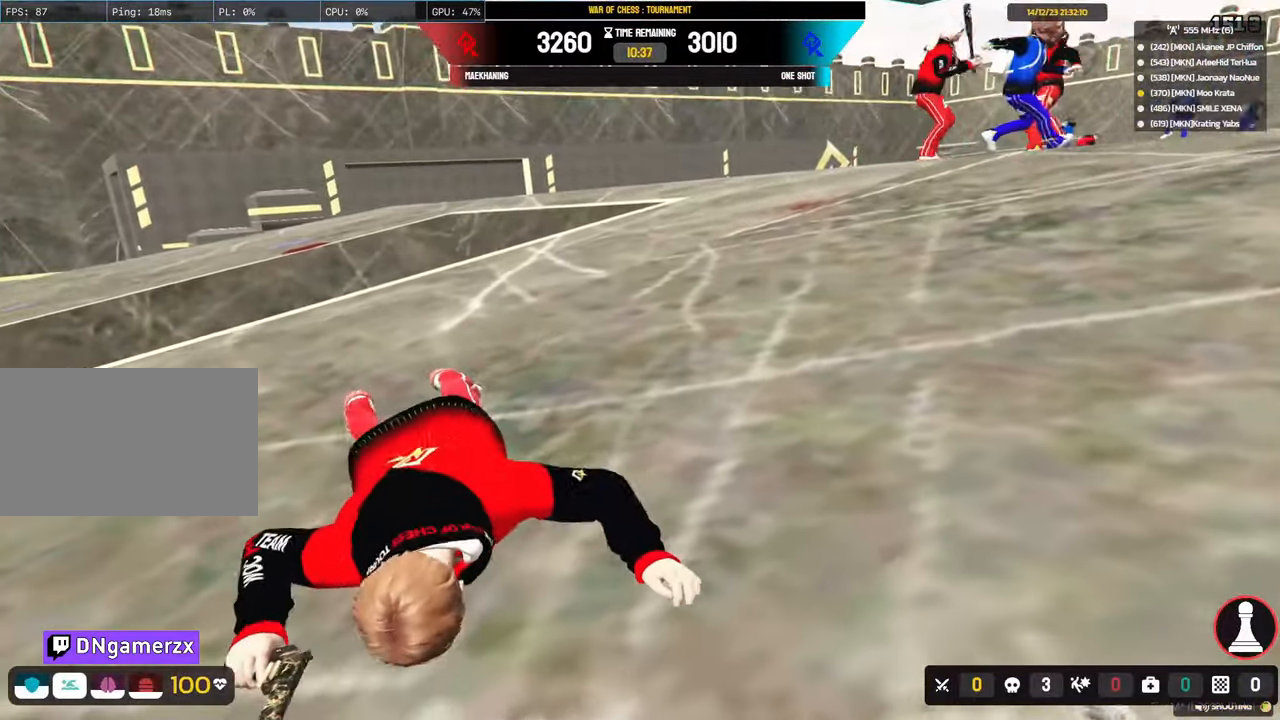
{"keys": ["a", "shift", "w"], "mouse": [], "mouse_move": "right", "events": [[83, "shift", "down"], [217, "a", "down"]]}
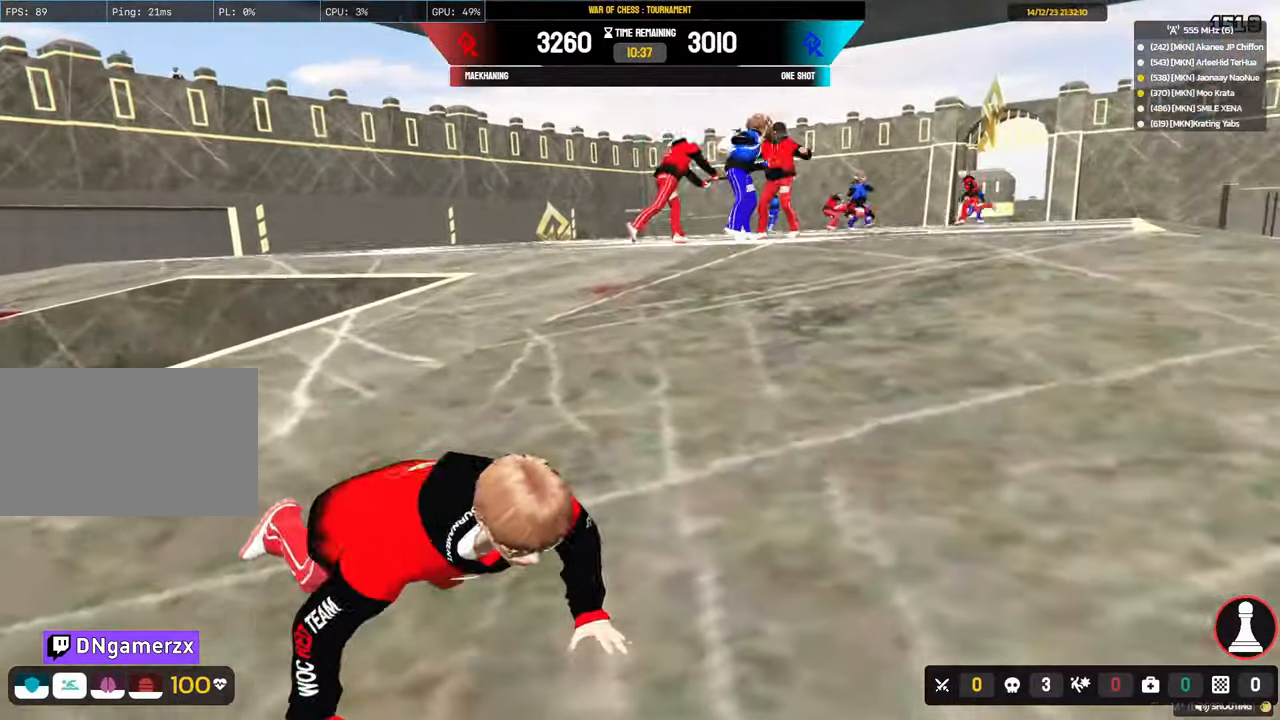
{"keys": ["a", "shift", "w"], "mouse": [], "mouse_move": "still", "events": []}
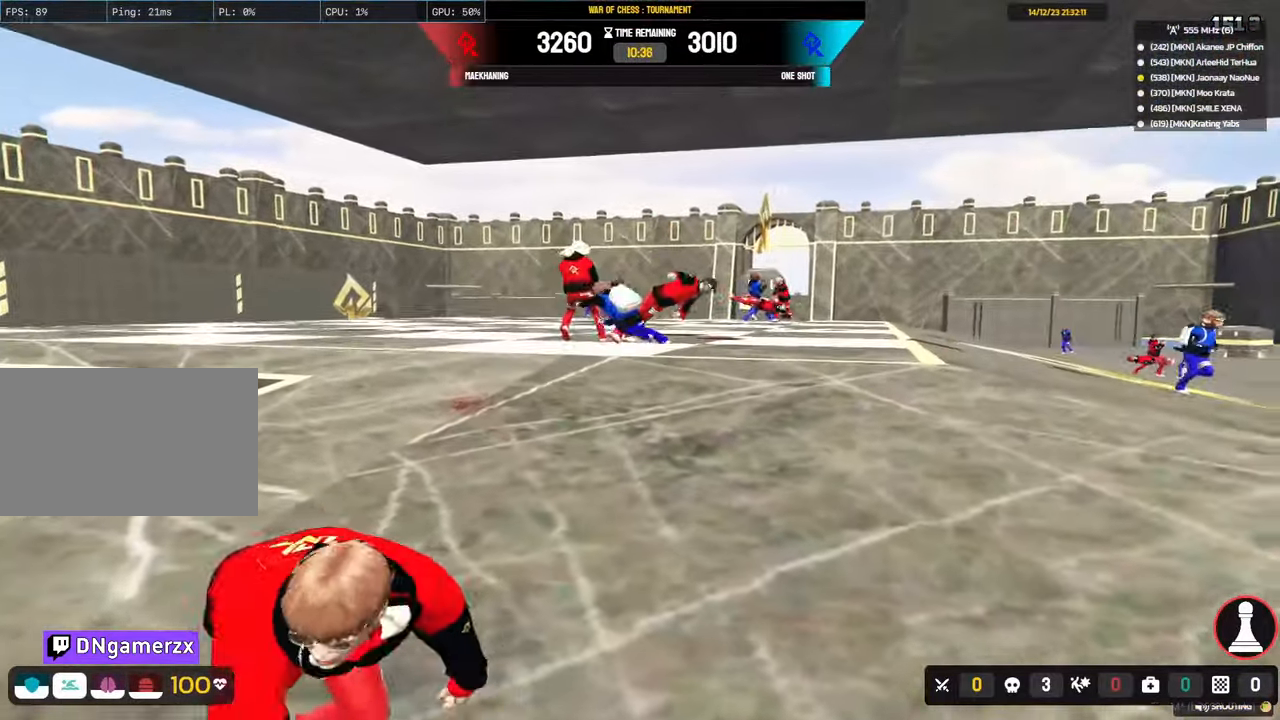
{"keys": ["shift", "w"], "mouse": [], "events": [[167, "a", "up"]]}
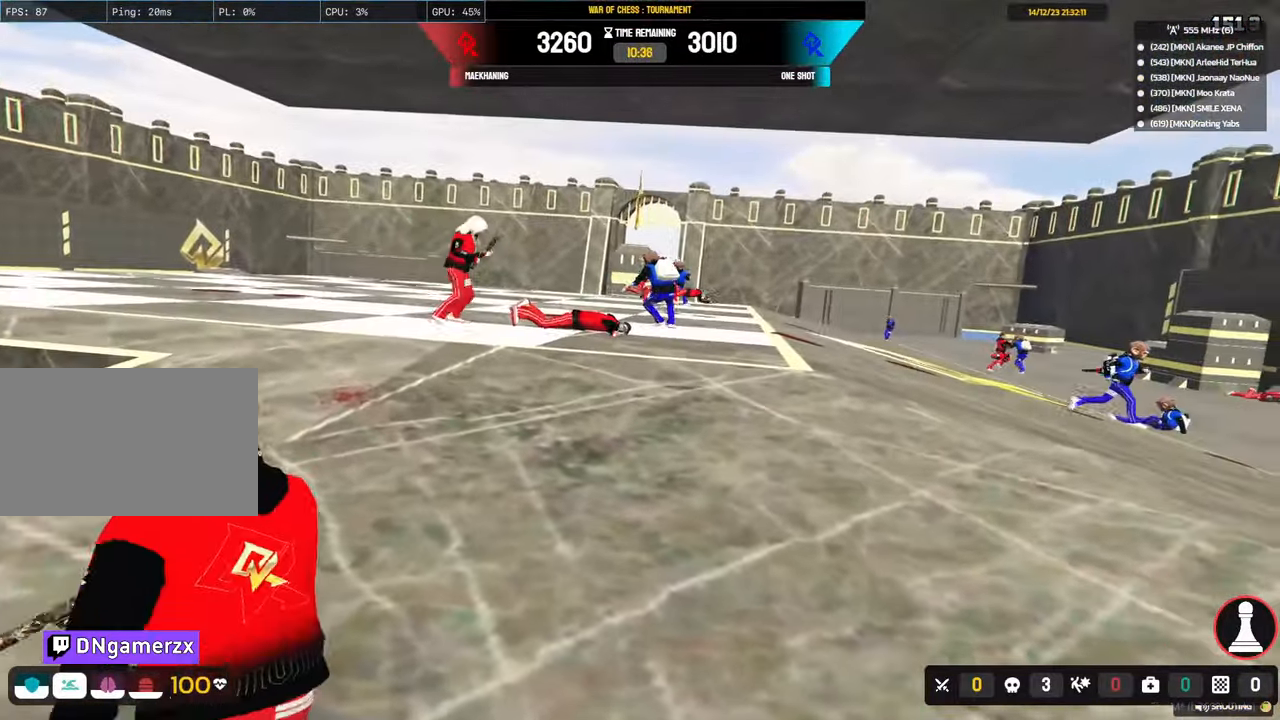
{"keys": [], "mouse": ["right"], "mouse_move": "right", "events": [[83, "mouse_right", "down"], [183, "shift", "up"], [233, "w", "up"]]}
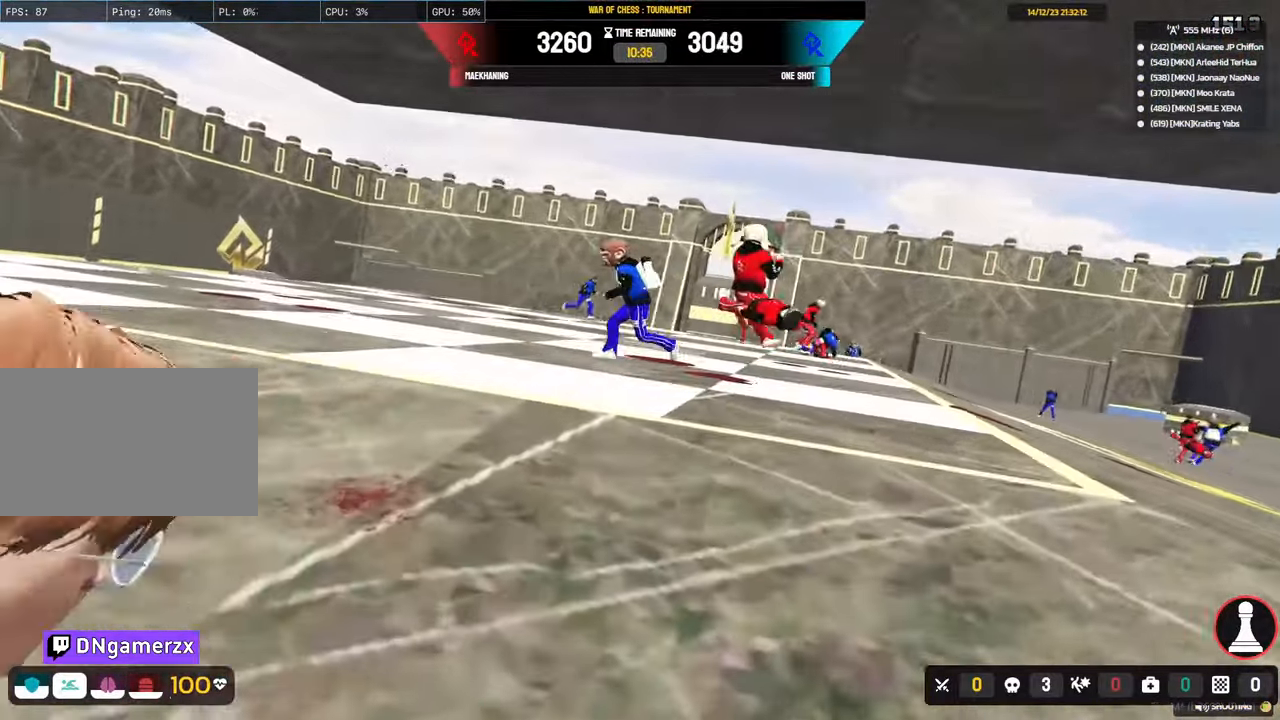
{"keys": ["d", "shift"], "mouse": [], "mouse_move": "still", "events": [[233, "mouse_left", "down"], [283, "shift", "down"], [283, "w", "down"], [333, "d", "down"], [383, "mouse_left", "up"], [383, "mouse_right", "up"], [433, "w", "up"]]}
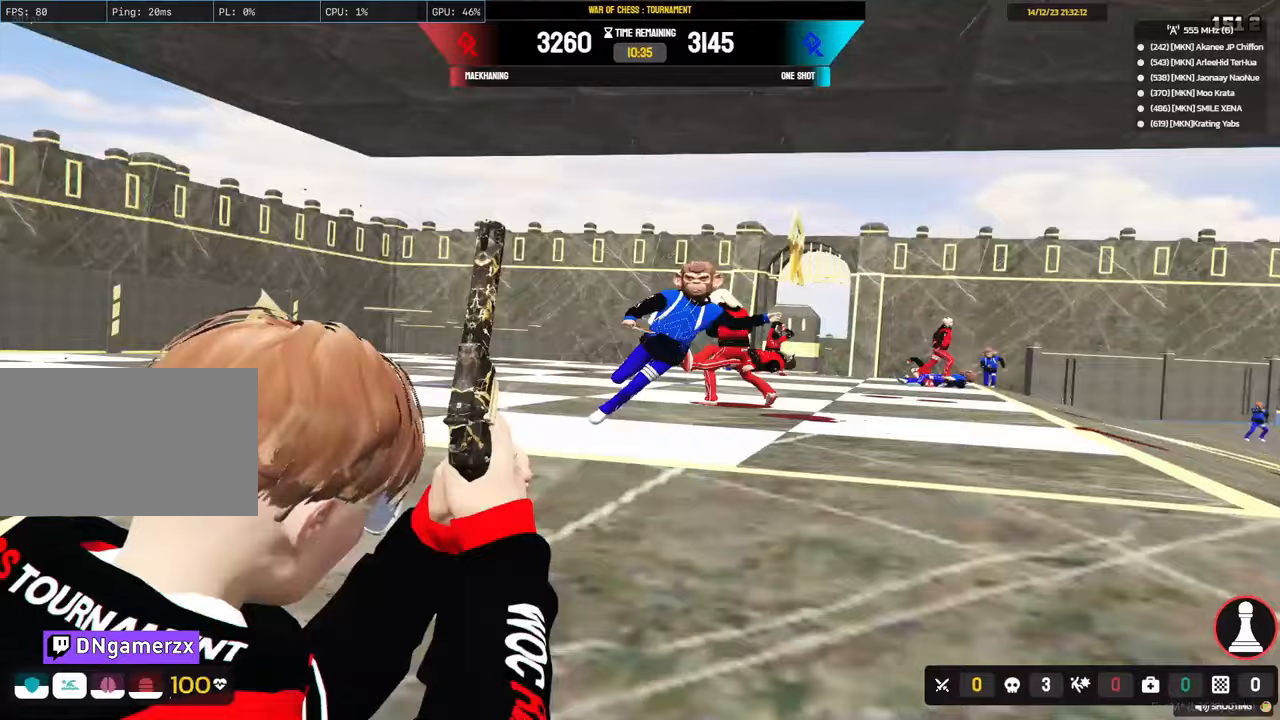
{"keys": ["d", "s", "shift"], "mouse": [], "mouse_move": "still", "events": [[67, "s", "down"]]}
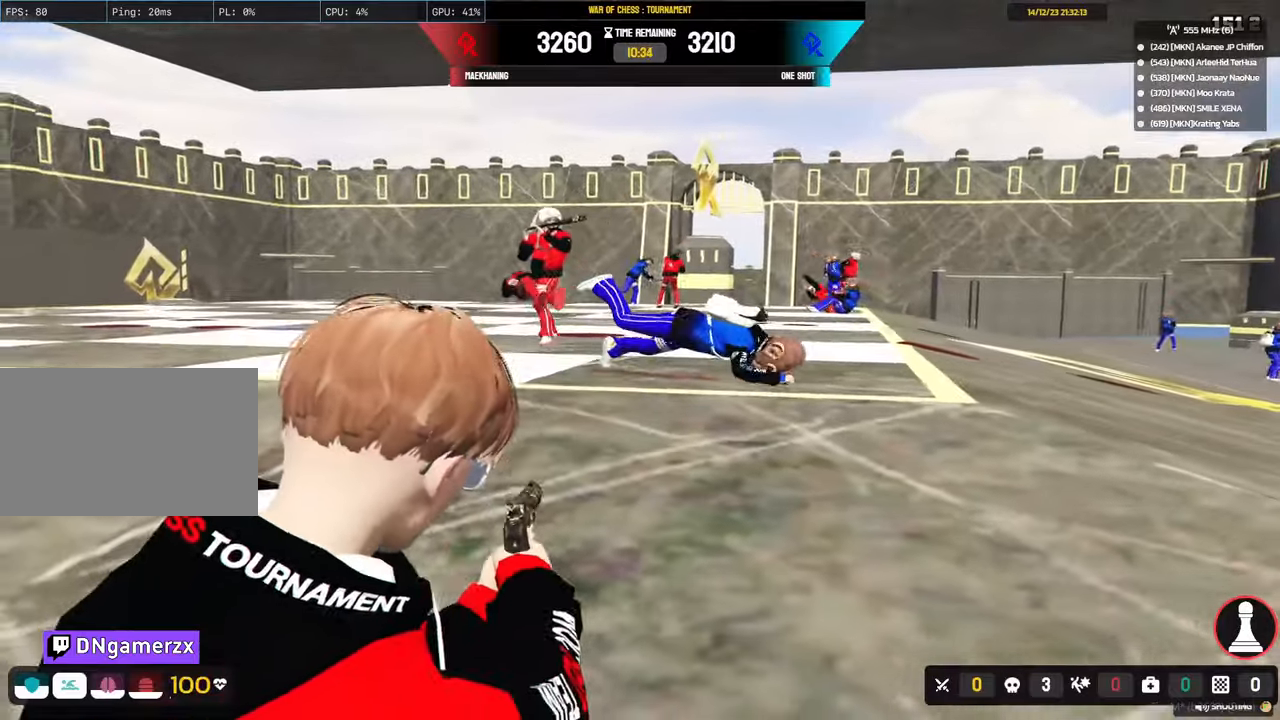
{"keys": ["a", "shift"], "mouse": [], "mouse_move": "left", "events": [[83, "s", "up"], [183, "w", "down"], [317, "a", "down"], [317, "d", "up"], [467, "w", "up"]]}
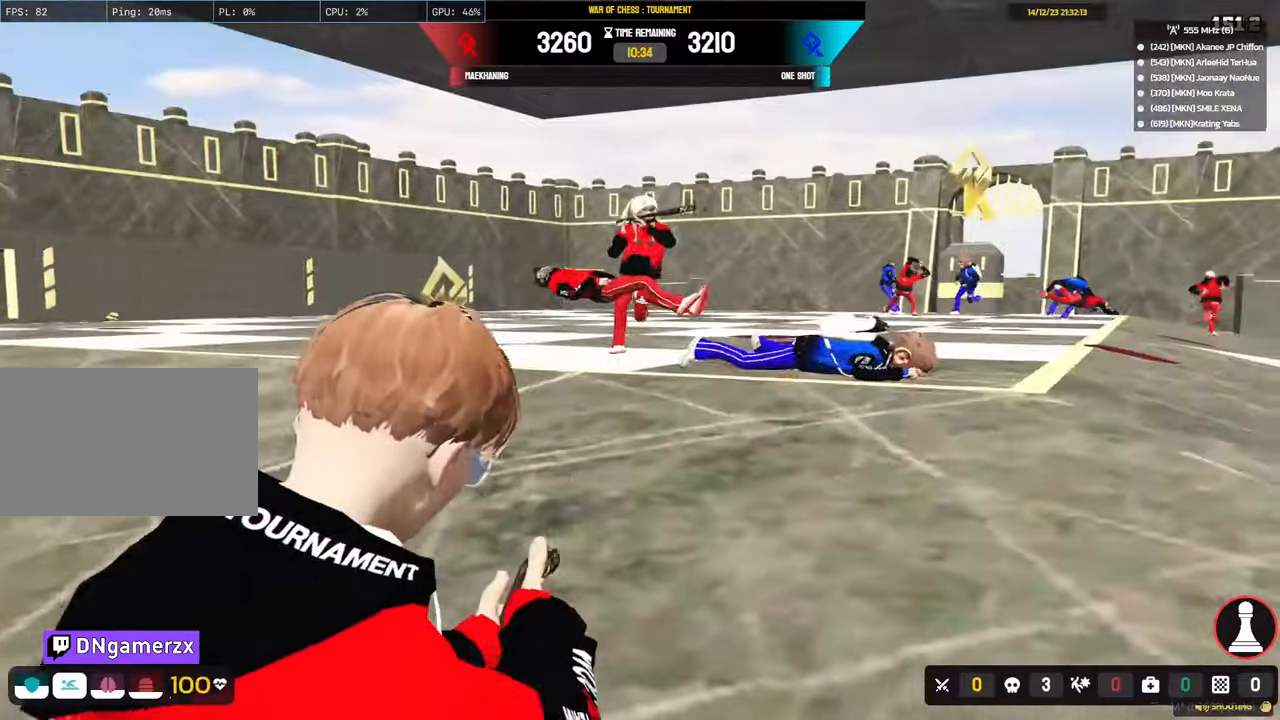
{"keys": ["w"], "mouse": ["right"], "mouse_move": "right", "events": [[150, "mouse_right", "down"], [150, "w", "down"], [200, "shift", "up"], [283, "a", "up"]]}
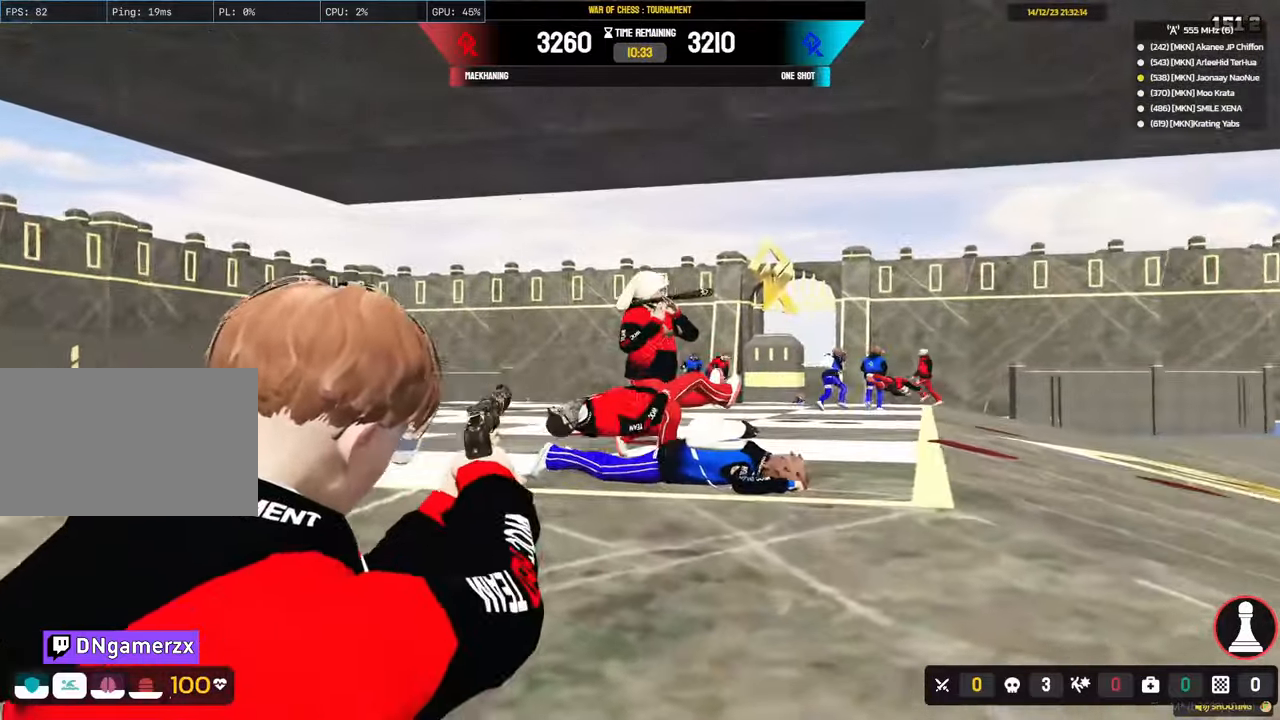
{"keys": ["a", "shift", "w"], "mouse": [], "mouse_move": "right", "events": [[67, "mouse_left", "down"], [117, "mouse_right", "up"], [167, "a", "down"], [167, "shift", "down"], [200, "mouse_right", "down"], [250, "mouse_left", "up"], [250, "mouse_right", "up"]]}
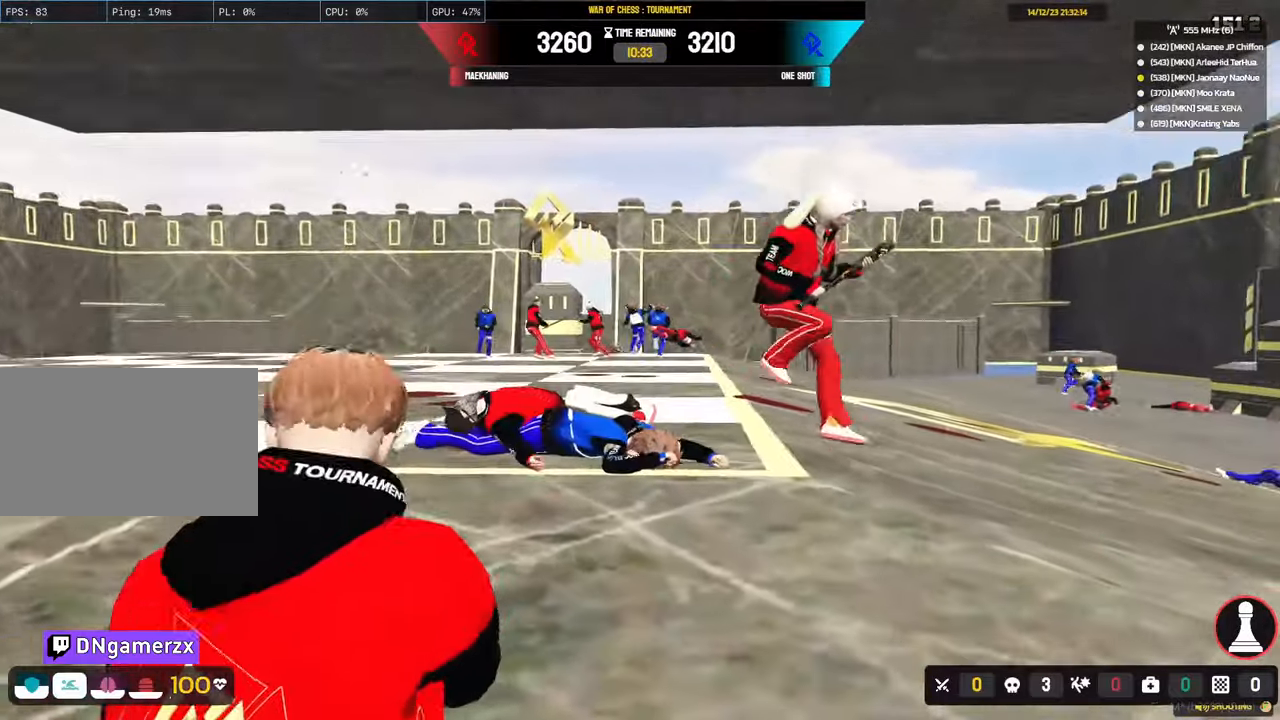
{"keys": ["d", "shift"], "mouse": [], "mouse_move": "right", "events": [[83, "w", "up"], [217, "s", "down"], [317, "d", "down"], [367, "a", "up"], [500, "s", "up"]]}
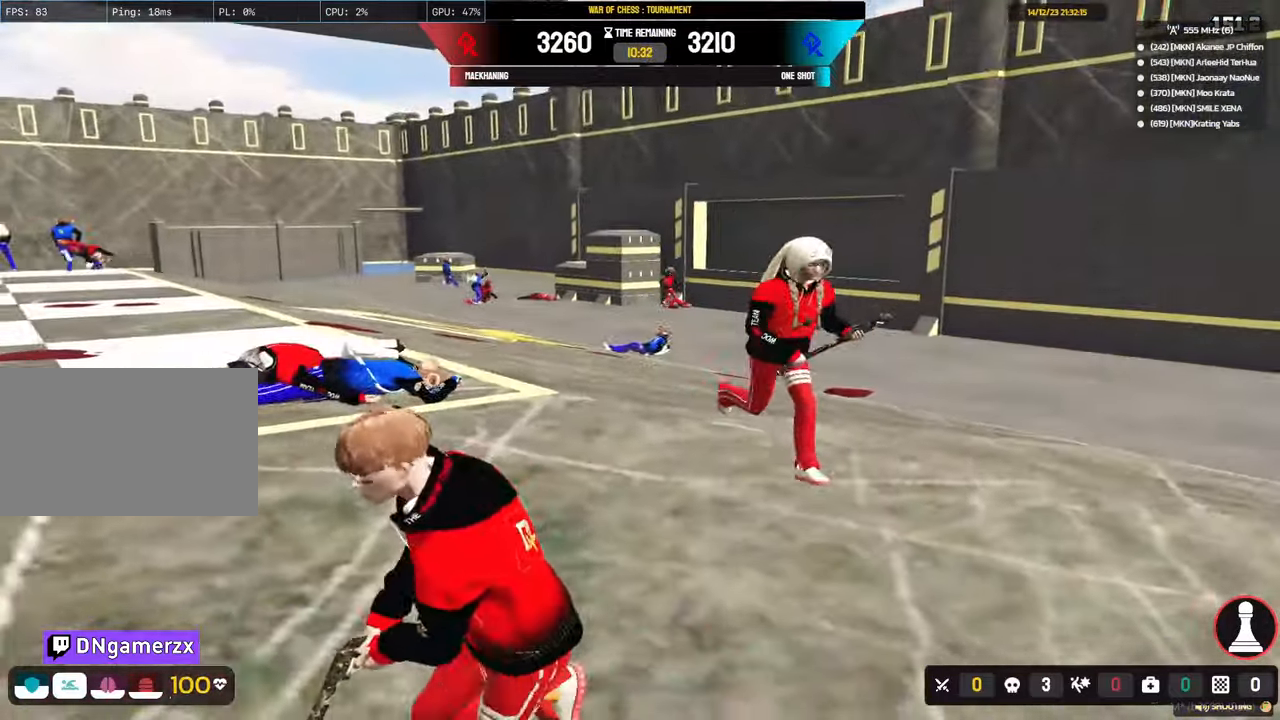
{"keys": ["d", "shift"], "mouse": [], "mouse_move": "left", "events": []}
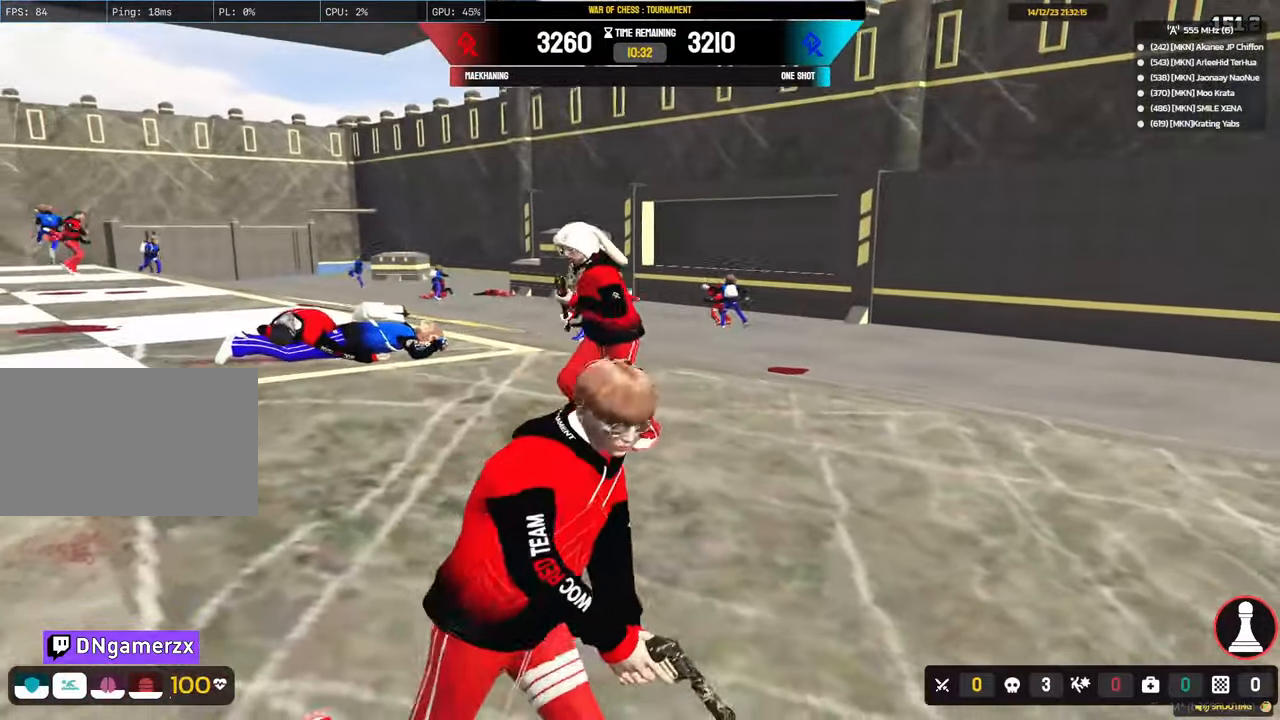
{"keys": [], "mouse": ["right"], "mouse_move": "up-left", "events": [[17, "w", "down"], [200, "d", "up"], [250, "mouse_right", "down"], [300, "shift", "up"], [350, "w", "up"]]}
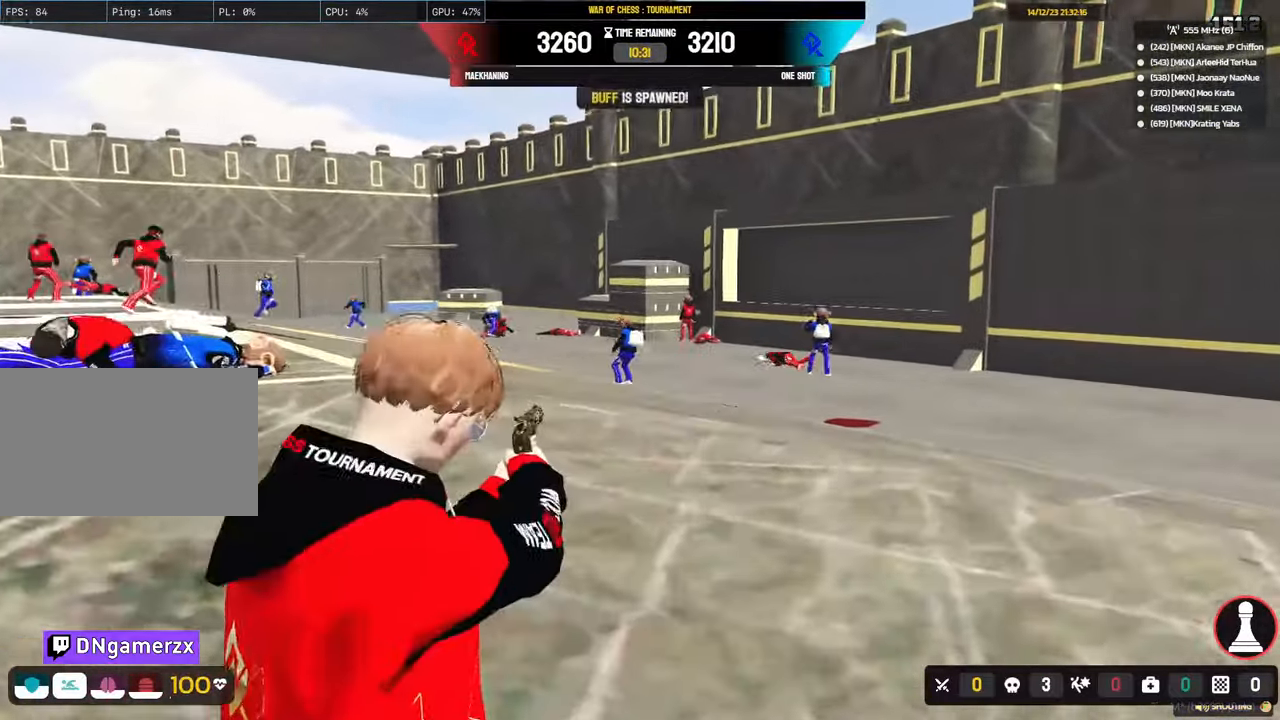
{"keys": ["d", "s", "shift"], "mouse": [], "mouse_move": "down-left", "events": [[83, "mouse_left", "down"], [133, "d", "down"], [133, "mouse_right", "up"], [133, "s", "down"], [133, "shift", "down"], [233, "mouse_right", "down"], [267, "mouse_left", "up"], [267, "mouse_right", "up"]]}
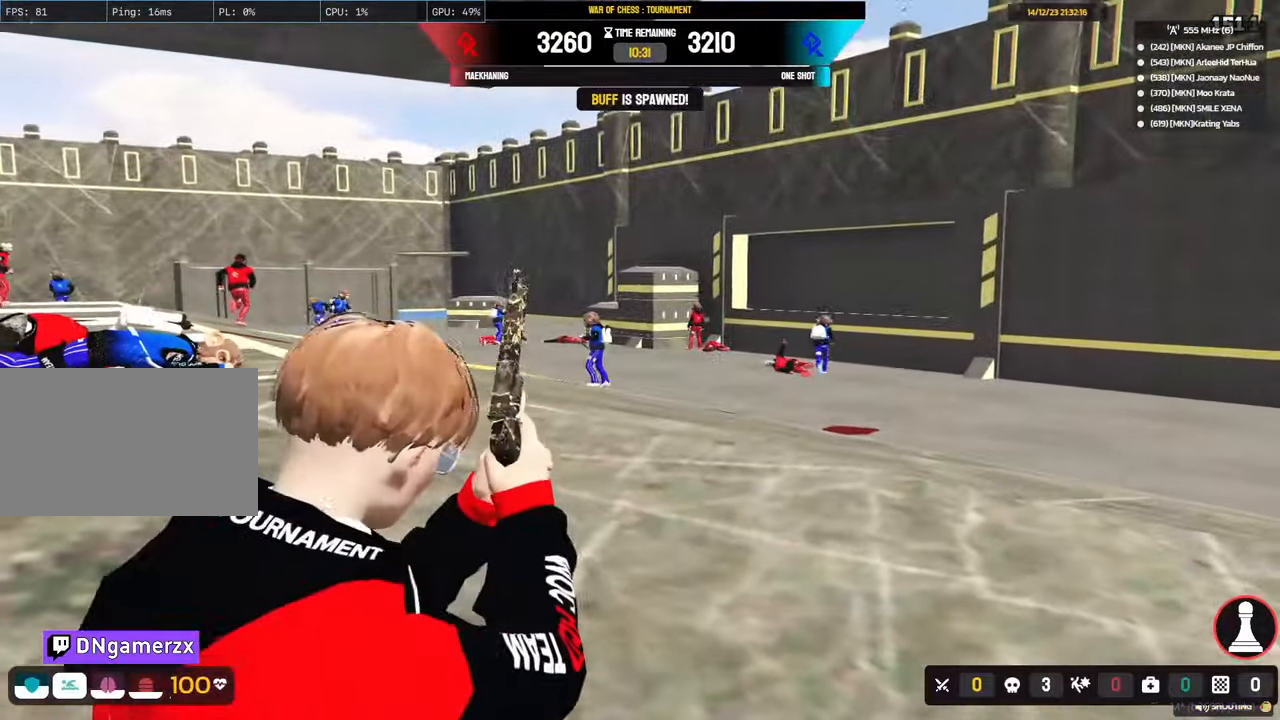
{"keys": ["d", "shift"], "mouse": [], "events": [[433, "s", "up"]]}
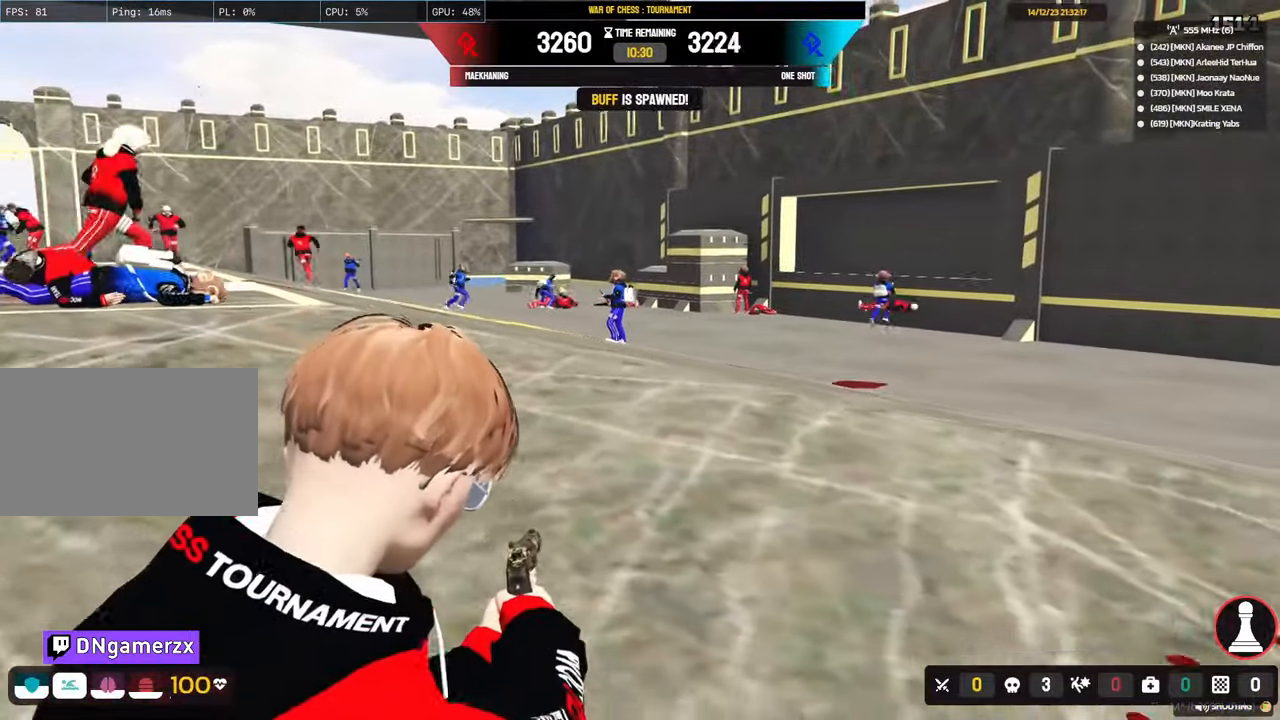
{"keys": ["shift", "w"], "mouse": [], "events": [[67, "w", "down"], [400, "d", "up"]]}
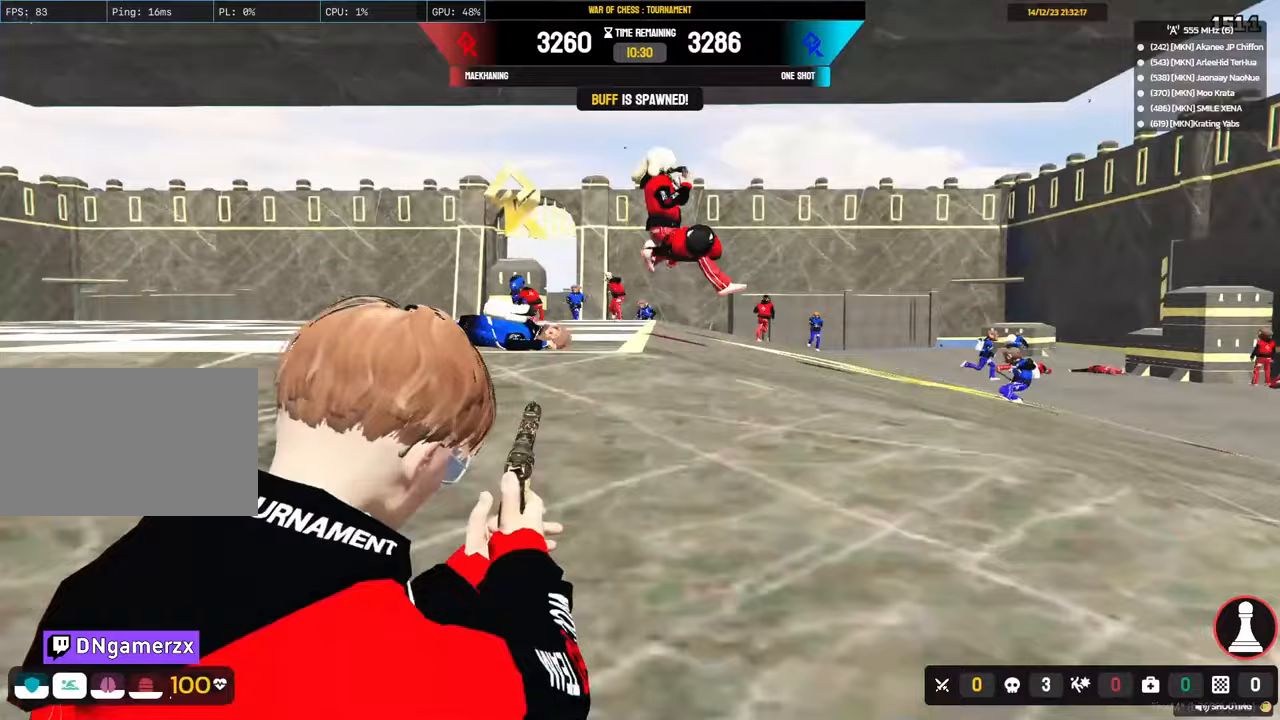
{"keys": ["d"], "mouse": ["right"], "mouse_move": "right", "events": [[83, "a", "down"], [233, "a", "up"], [317, "mouse_right", "down"], [367, "shift", "up"], [450, "d", "down"], [450, "w", "up"]]}
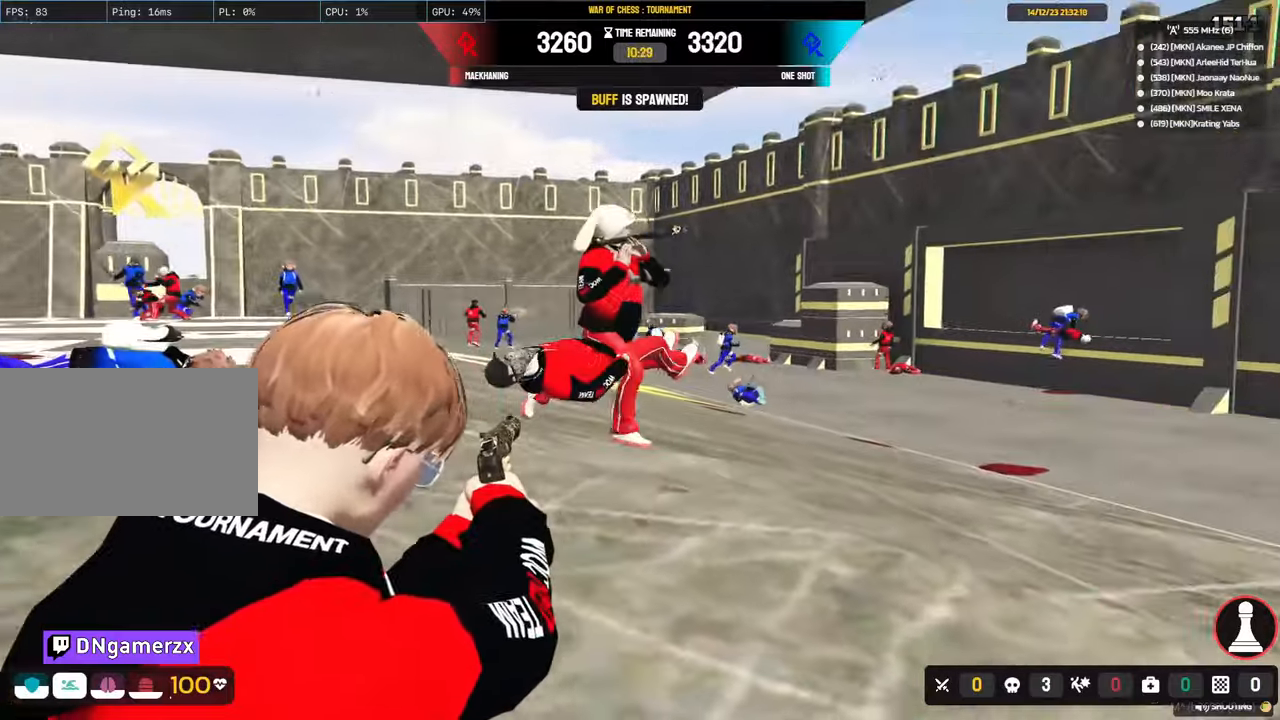
{"keys": ["d", "s", "shift"], "mouse": [], "mouse_move": "right", "events": [[100, "d", "up"], [333, "mouse_left", "down"], [383, "d", "down"], [383, "s", "down"], [383, "shift", "down"], [467, "mouse_left", "up"], [467, "mouse_right", "up"]]}
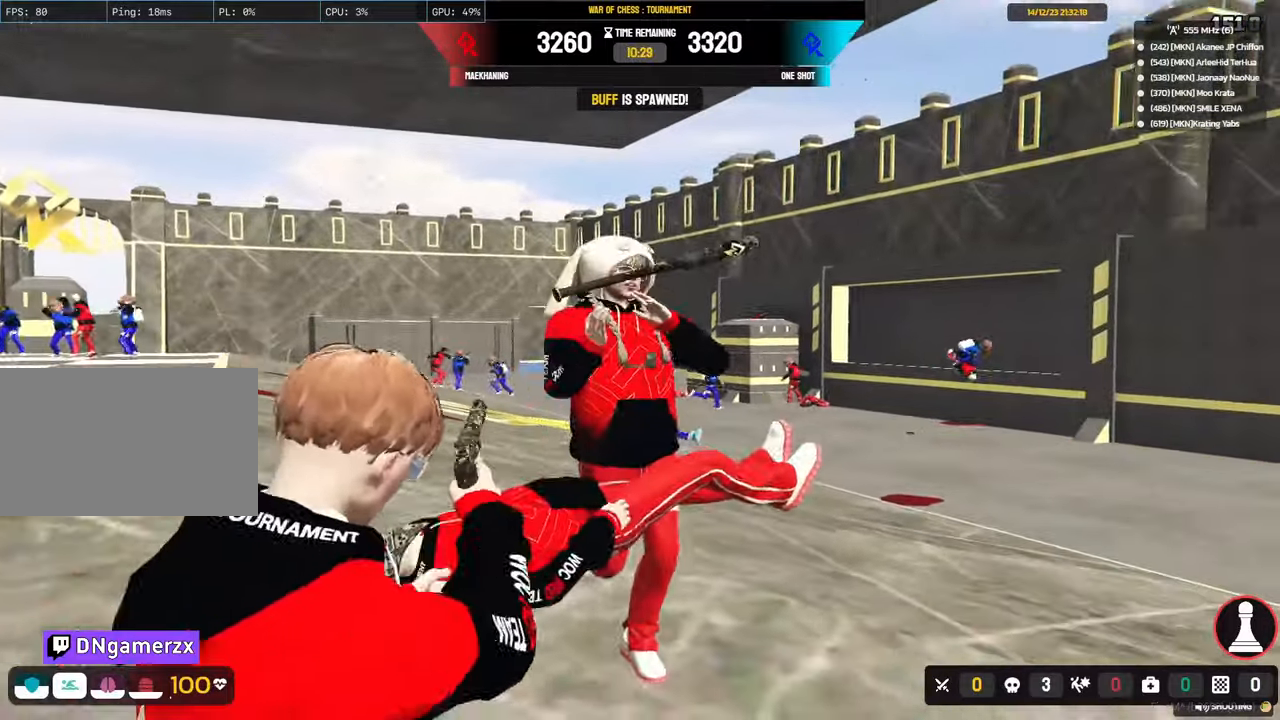
{"keys": ["d", "shift", "w"], "mouse": [], "mouse_move": "still", "events": [[250, "s", "up"], [400, "w", "down"]]}
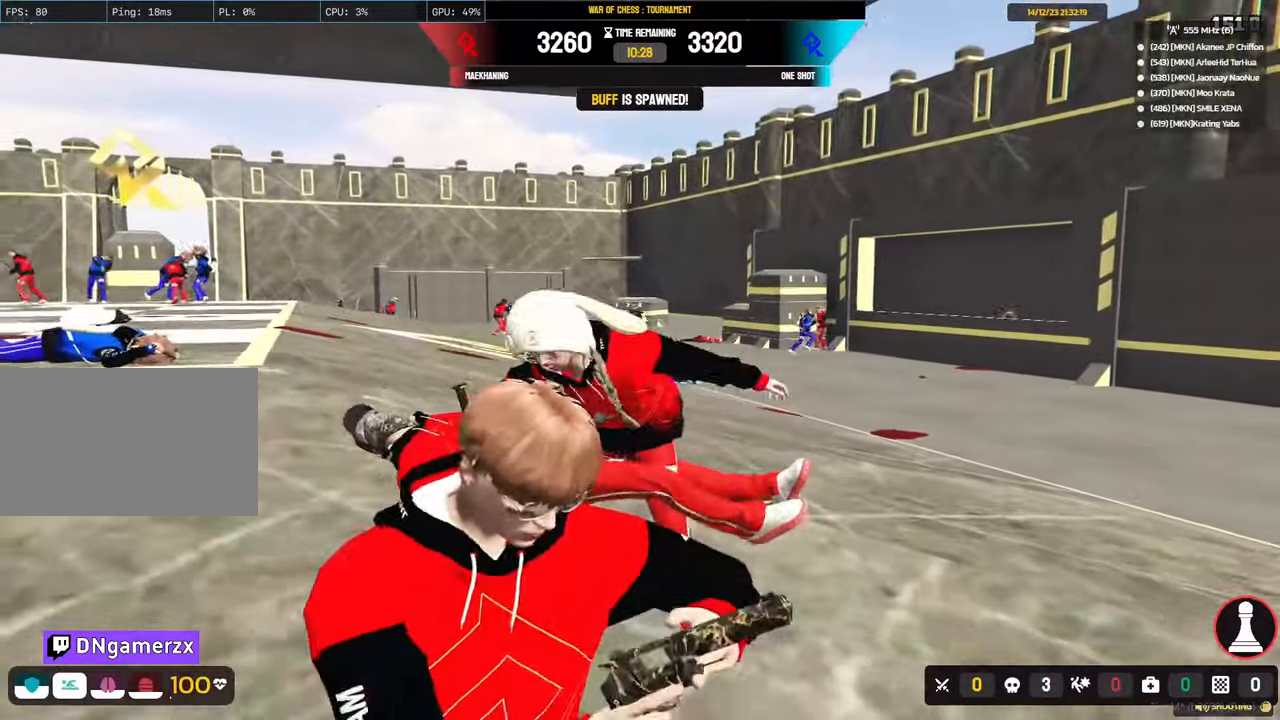
{"keys": ["shift", "w"], "mouse": [], "mouse_move": "still", "events": [[317, "d", "up"]]}
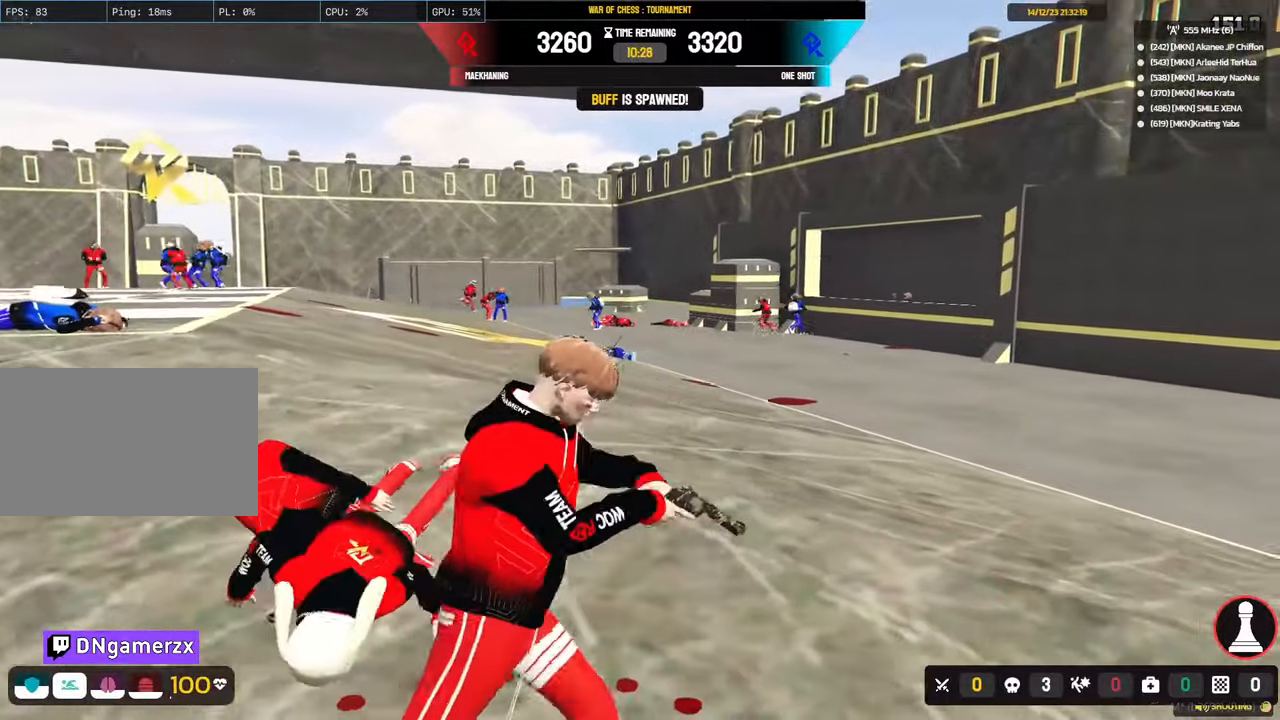
{"keys": ["shift", "w"], "mouse": [], "mouse_move": "still", "events": []}
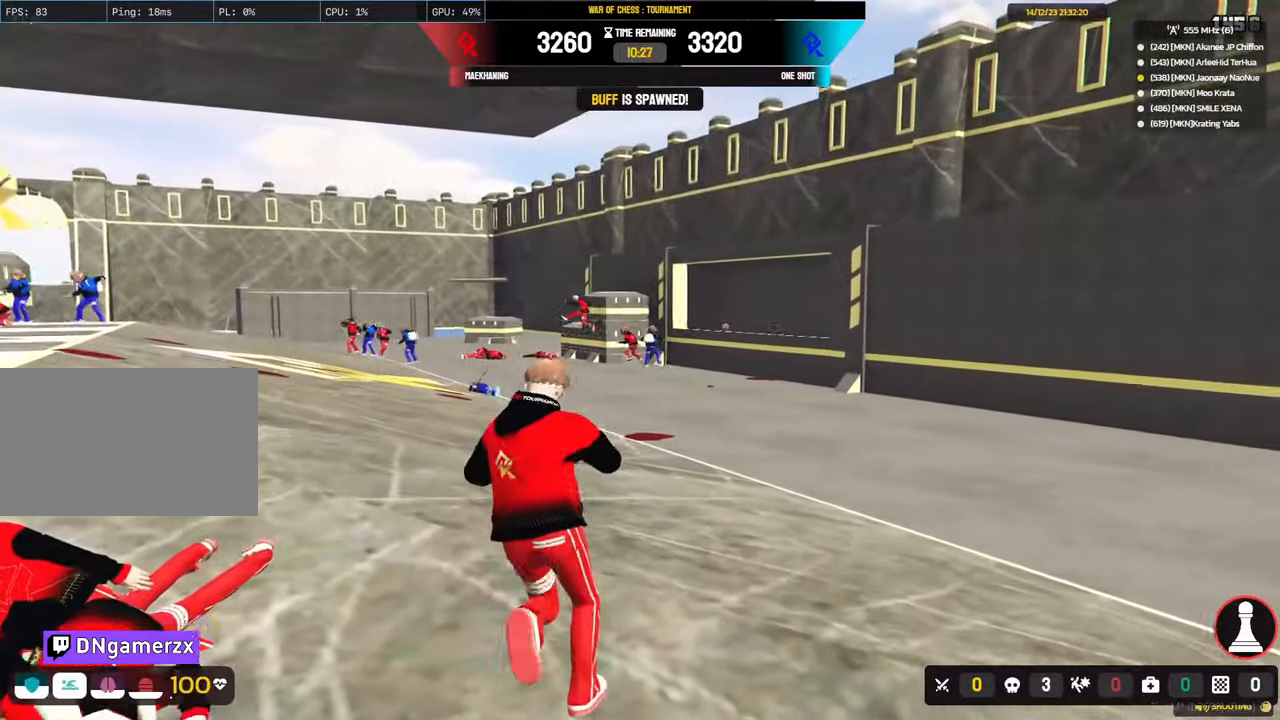
{"keys": ["shift", "w"], "mouse": ["right"], "mouse_move": "still", "events": [[167, "mouse_right", "down"]]}